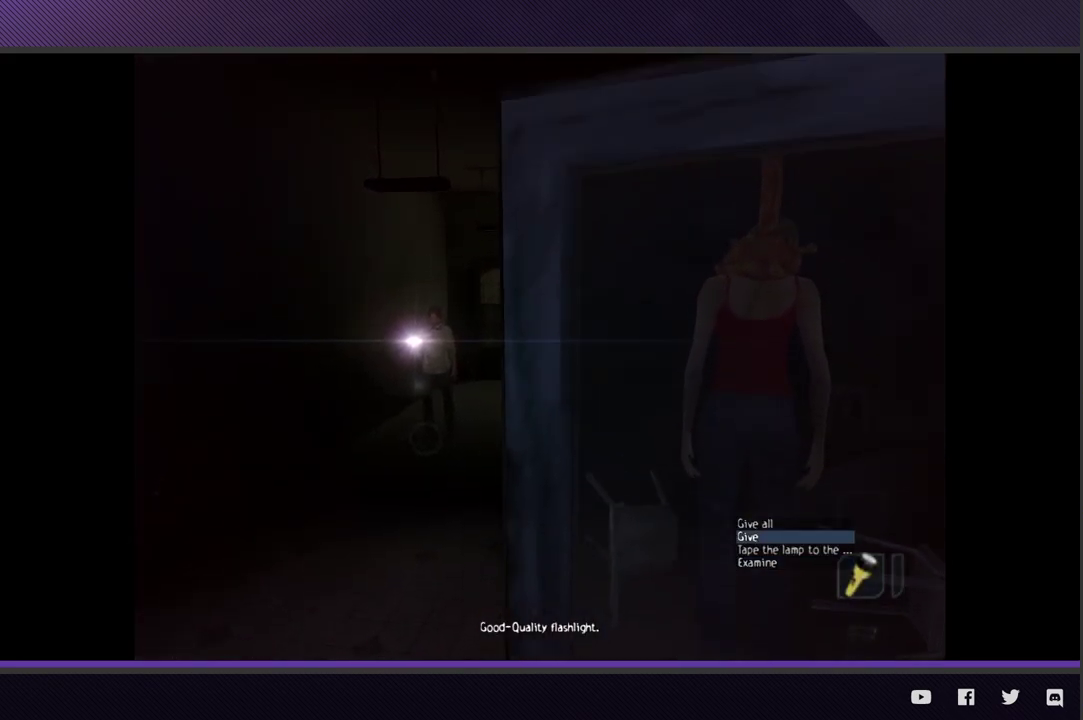
Gameplay with a controller (Xbox layout); each line is a JSON object with the inputs held at the frame after it. "events" lists button and stick changes between this image and that frame as [ms after this image, input, new state], when the widget could be followed in between.
{"buttons": [], "left_stick": "center", "right_stick": "center", "events": [[133, "A", "down"], [267, "A", "up"], [317, "R1", "up"]]}
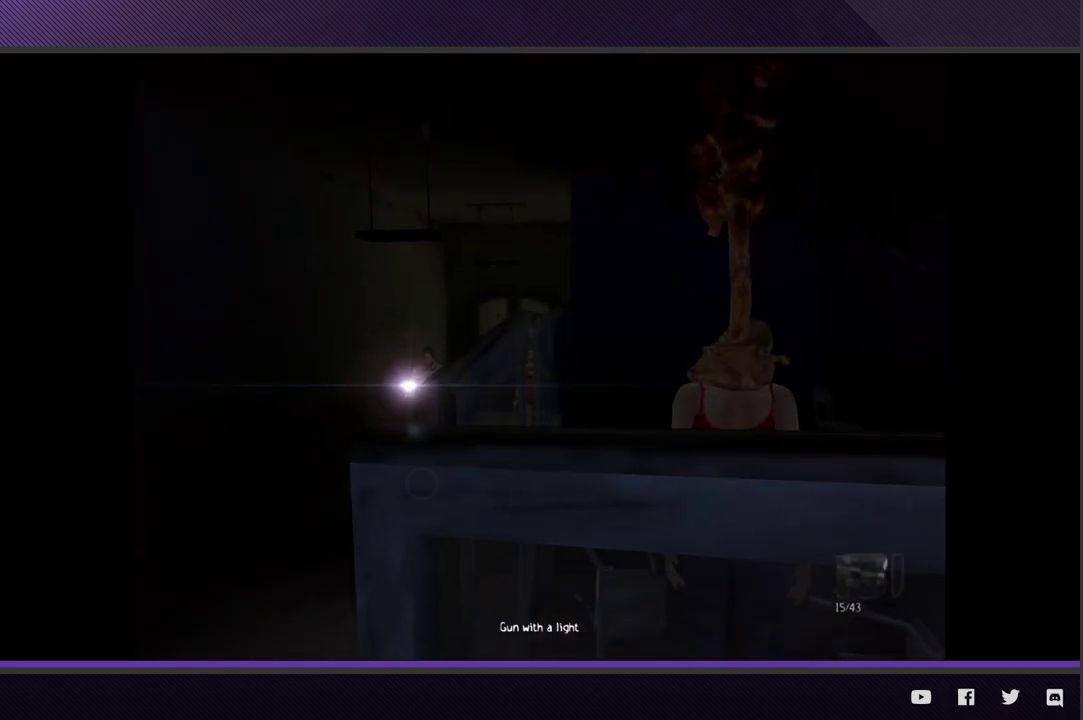
{"buttons": [], "left_stick": "down", "right_stick": "center", "events": [[67, "left_stick", "down"]]}
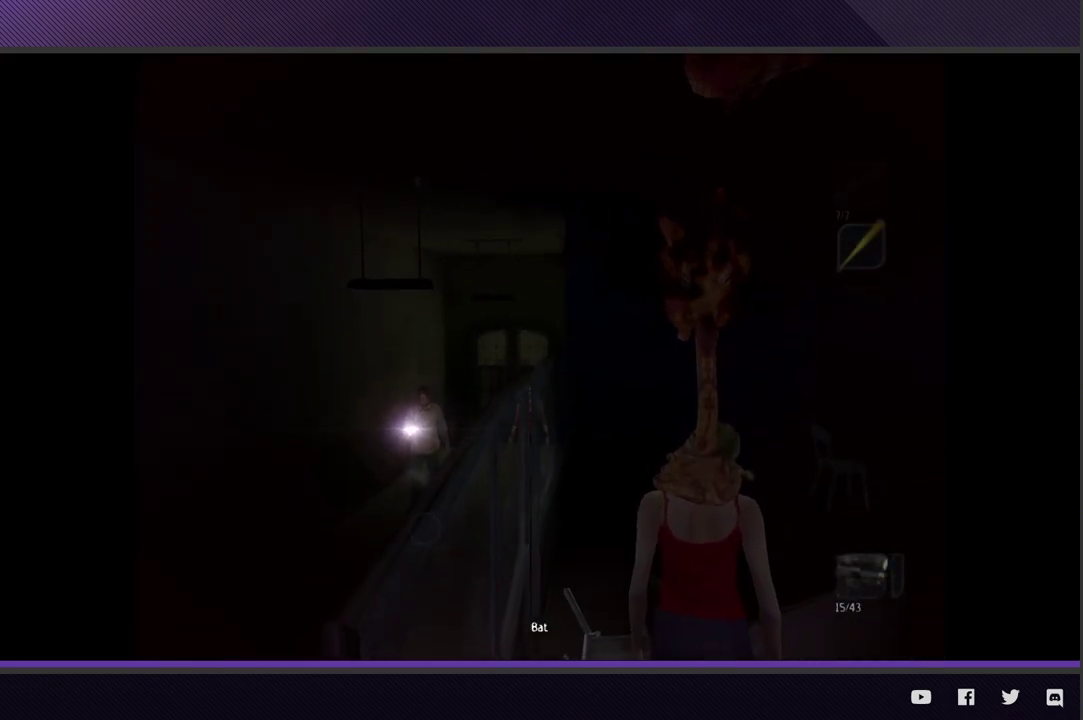
{"buttons": [], "left_stick": "down", "right_stick": "center", "events": []}
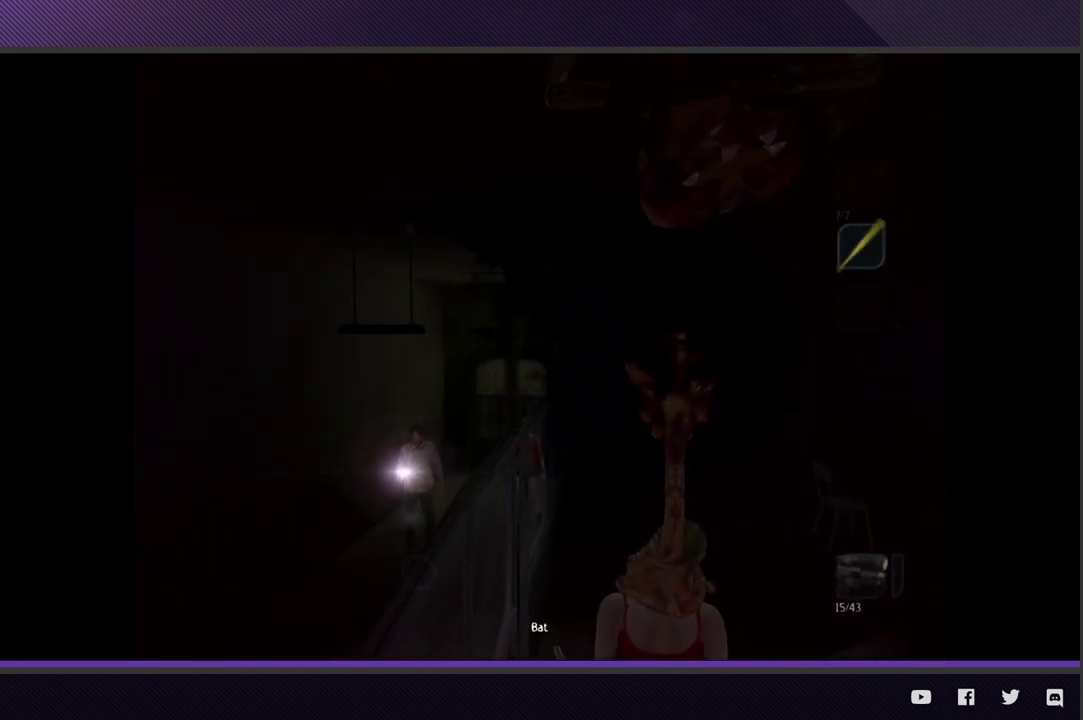
{"buttons": [], "left_stick": "down", "right_stick": "center", "events": []}
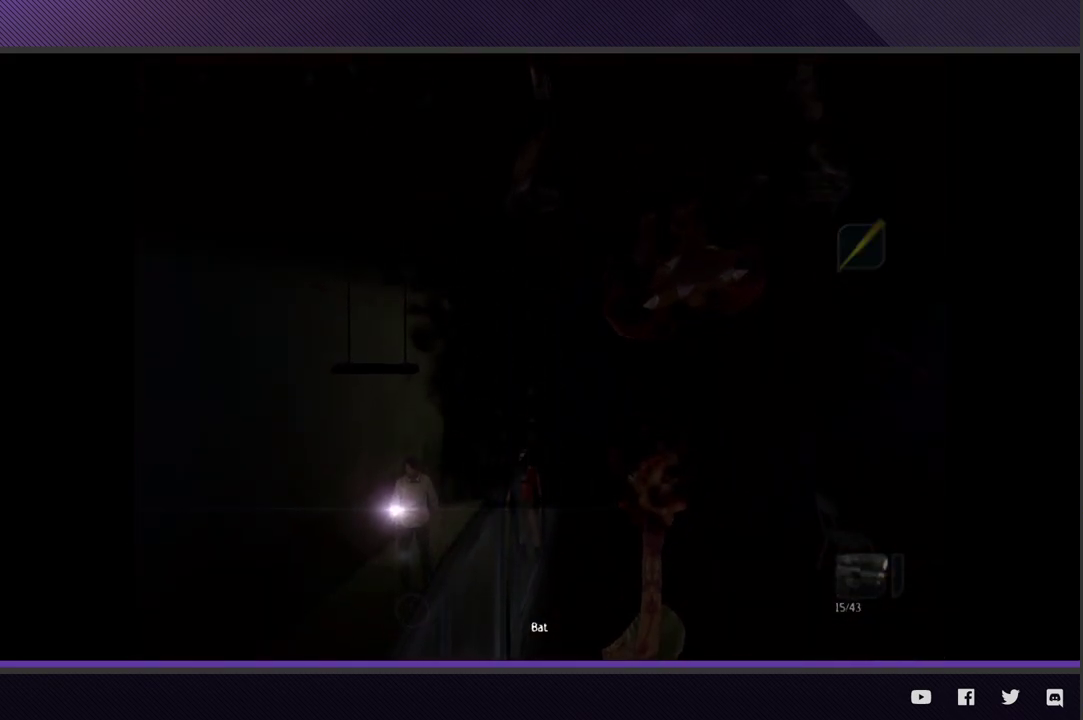
{"buttons": [], "left_stick": "down", "right_stick": "center", "events": []}
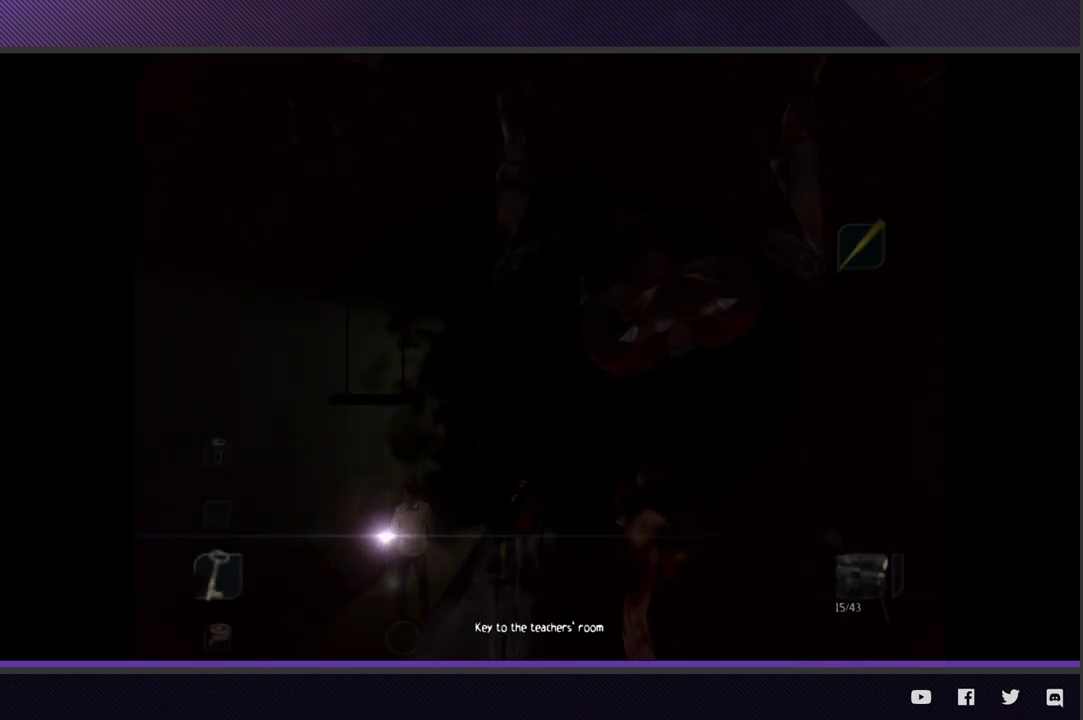
{"buttons": [], "left_stick": "down", "right_stick": "center", "events": []}
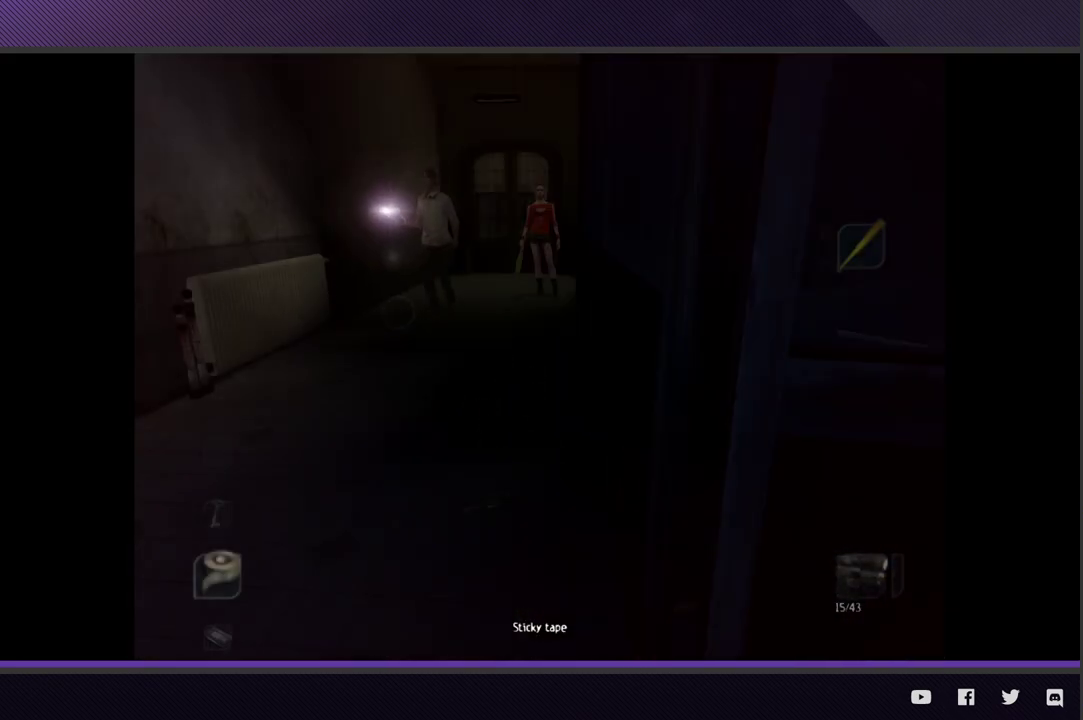
{"buttons": [], "left_stick": "down", "right_stick": "center", "events": [[300, "Y", "down"], [367, "Y", "up"]]}
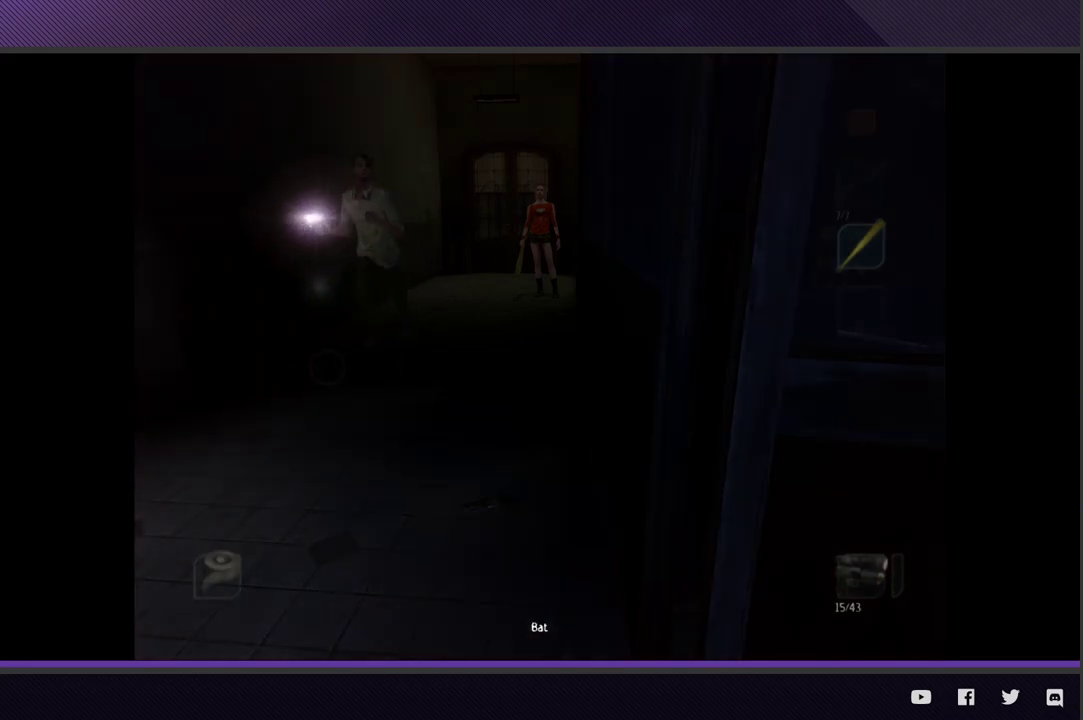
{"buttons": [], "left_stick": "down", "right_stick": "center", "events": []}
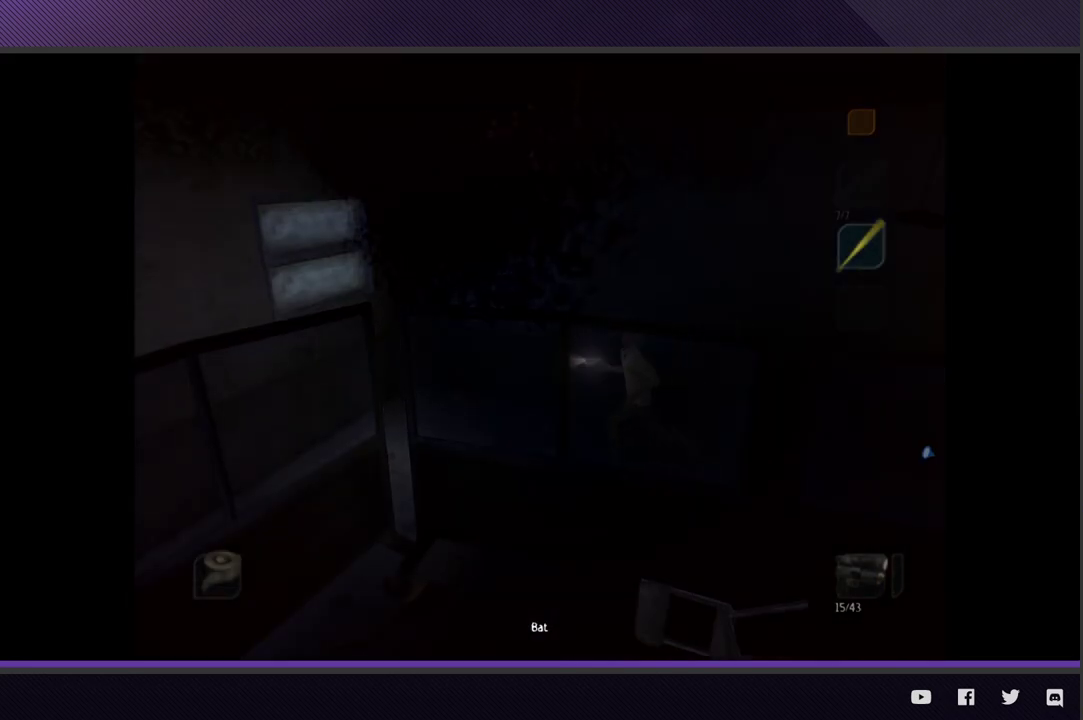
{"buttons": [], "left_stick": "down-left", "right_stick": "center", "events": [[283, "left_stick", "down-left"]]}
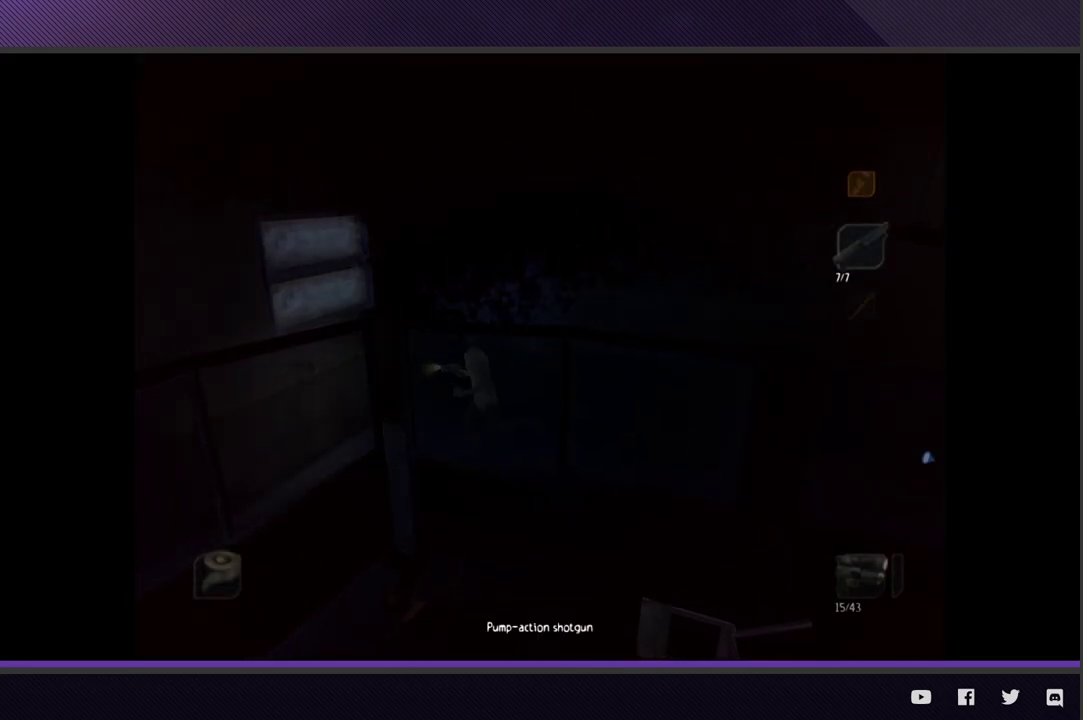
{"buttons": [], "left_stick": "down-left", "right_stick": "center", "events": []}
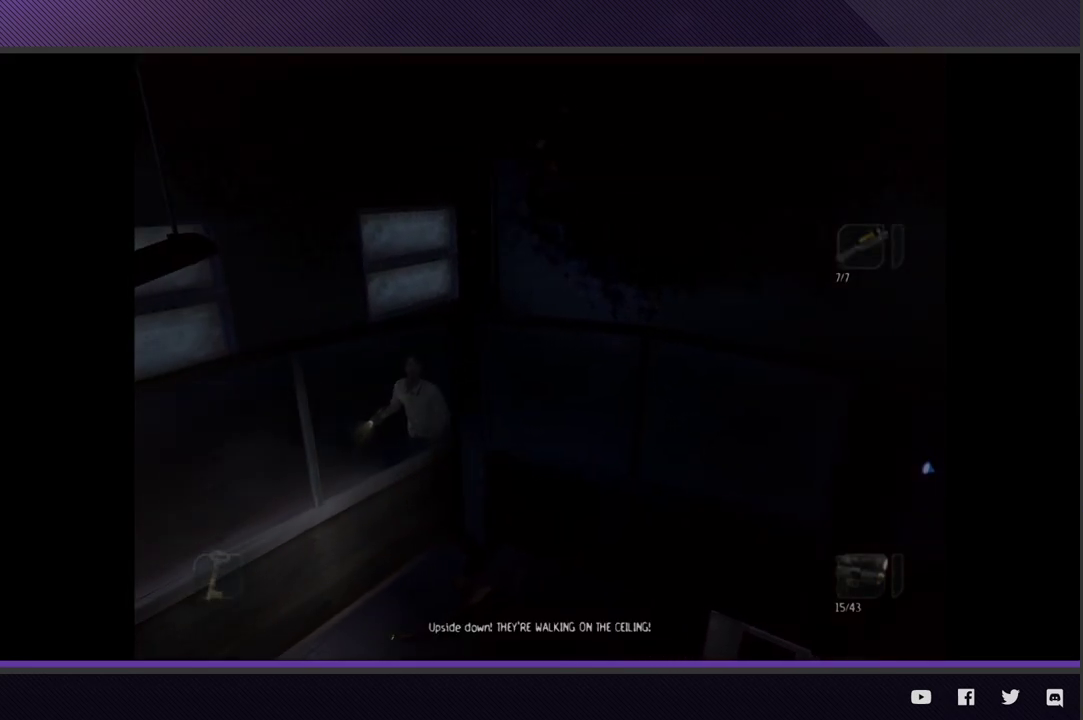
{"buttons": [], "left_stick": "down-left", "right_stick": "center", "events": []}
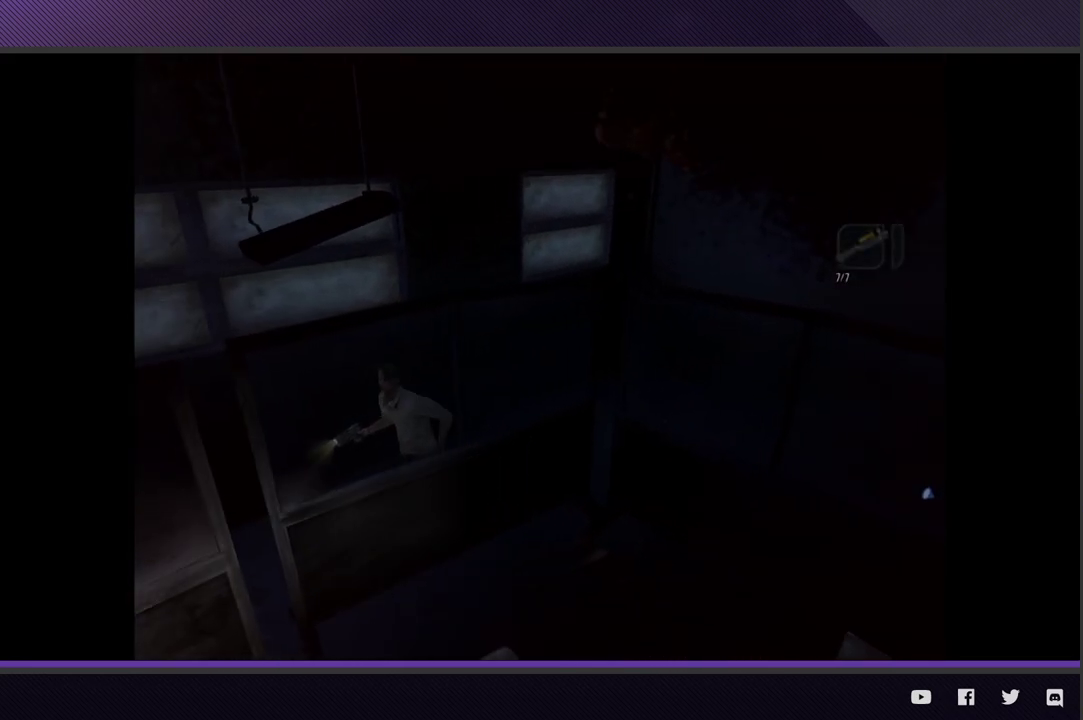
{"buttons": [], "left_stick": "down-left", "right_stick": "center", "events": []}
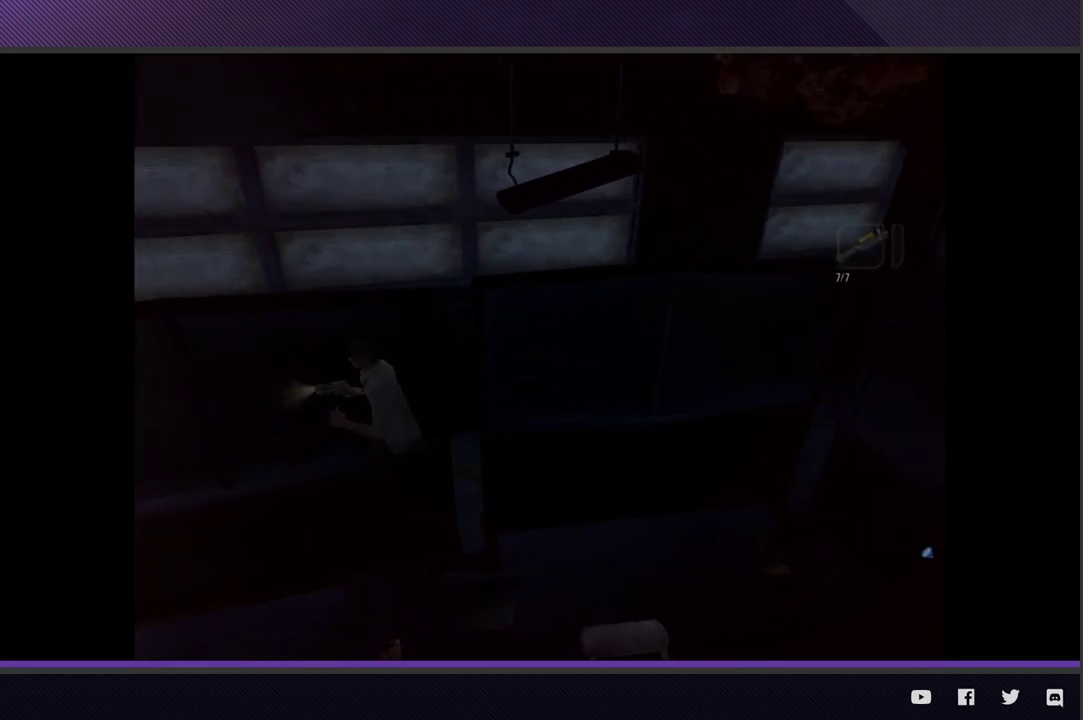
{"buttons": [], "left_stick": "left", "right_stick": "center", "events": [[83, "left_stick", "left"]]}
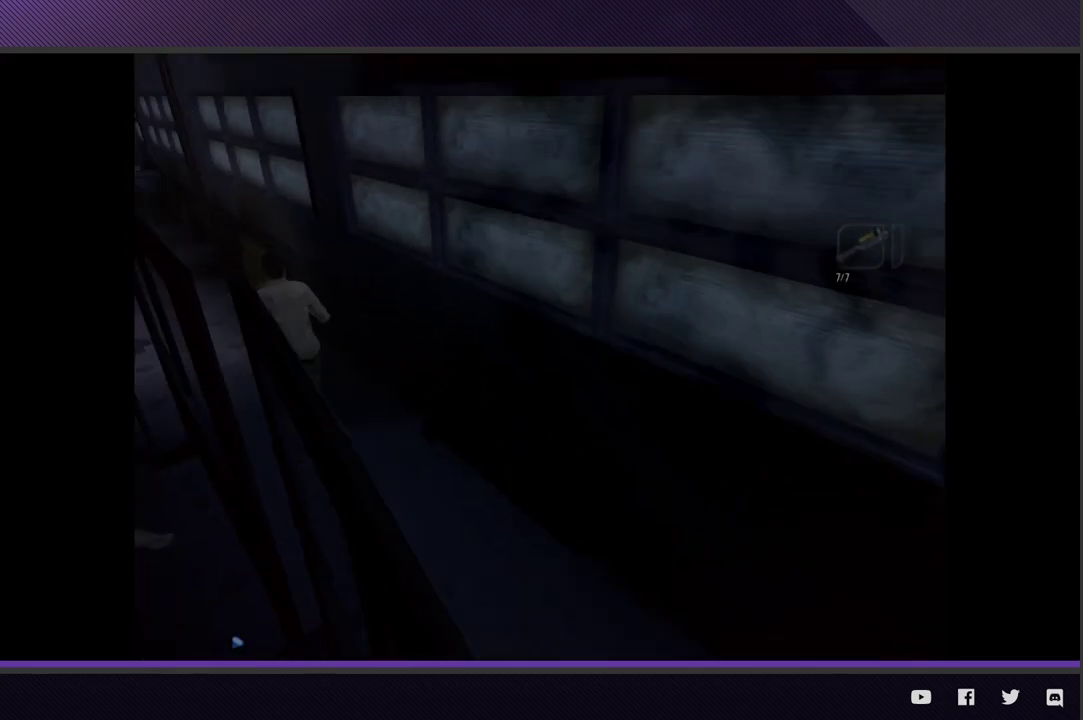
{"buttons": [], "left_stick": "up-left", "right_stick": "center", "events": [[150, "left_stick", "up-left"]]}
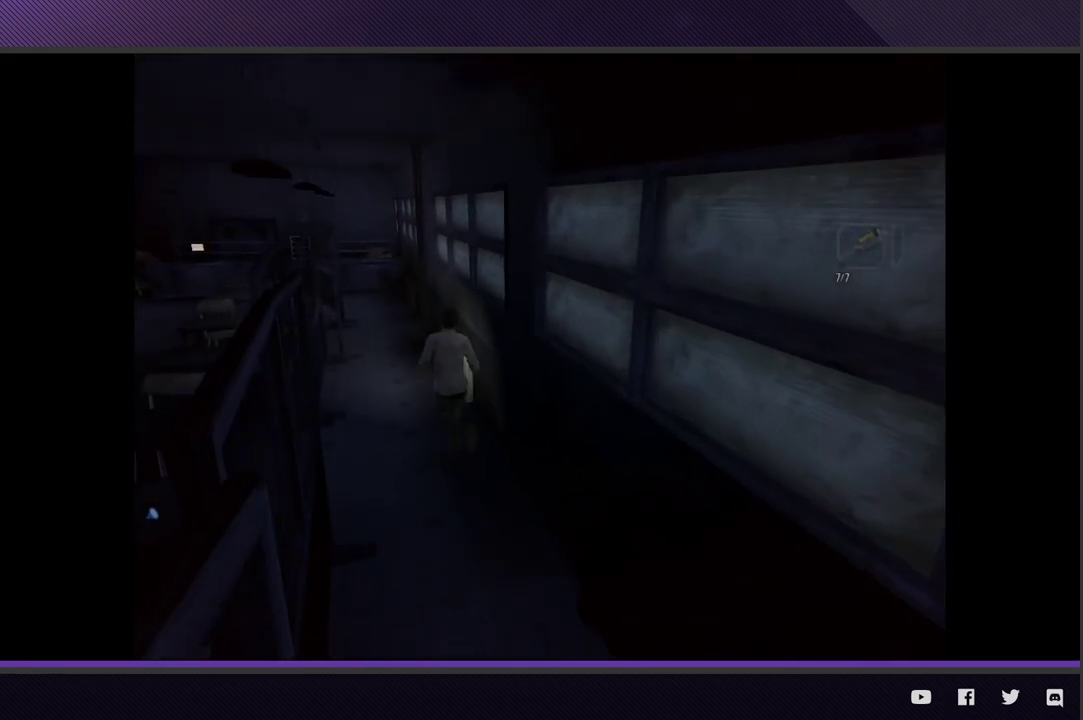
{"buttons": [], "left_stick": "up-left", "right_stick": "center", "events": []}
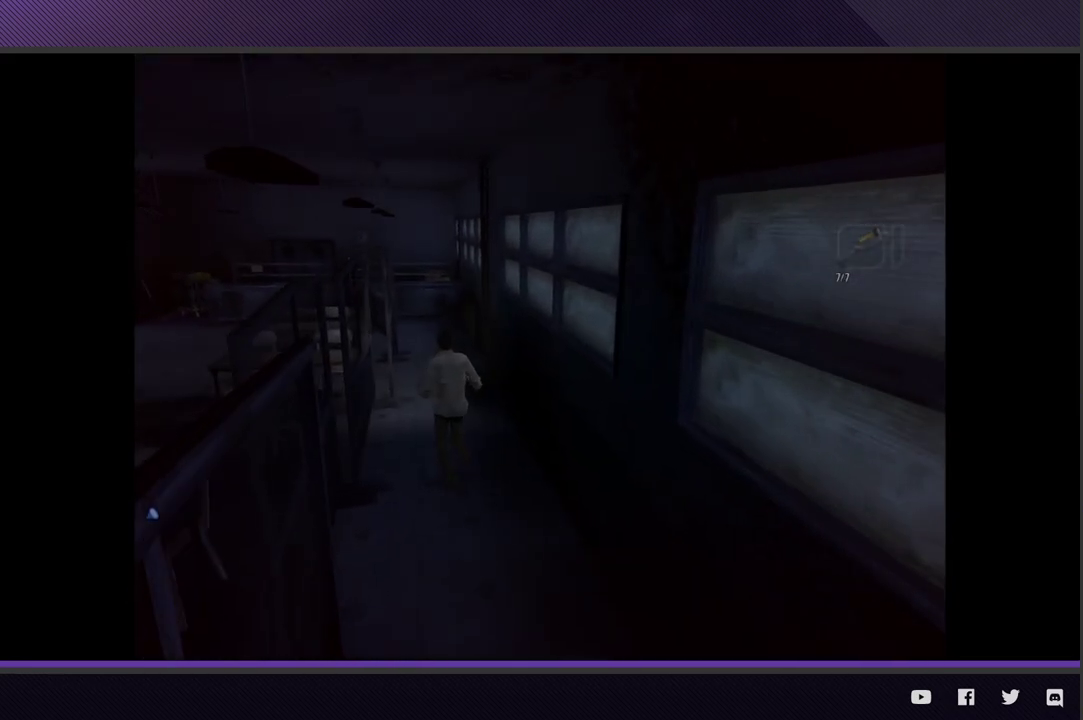
{"buttons": [], "left_stick": "up-left", "right_stick": "center", "events": [[17, "left_stick", "up"], [333, "left_stick", "up-left"]]}
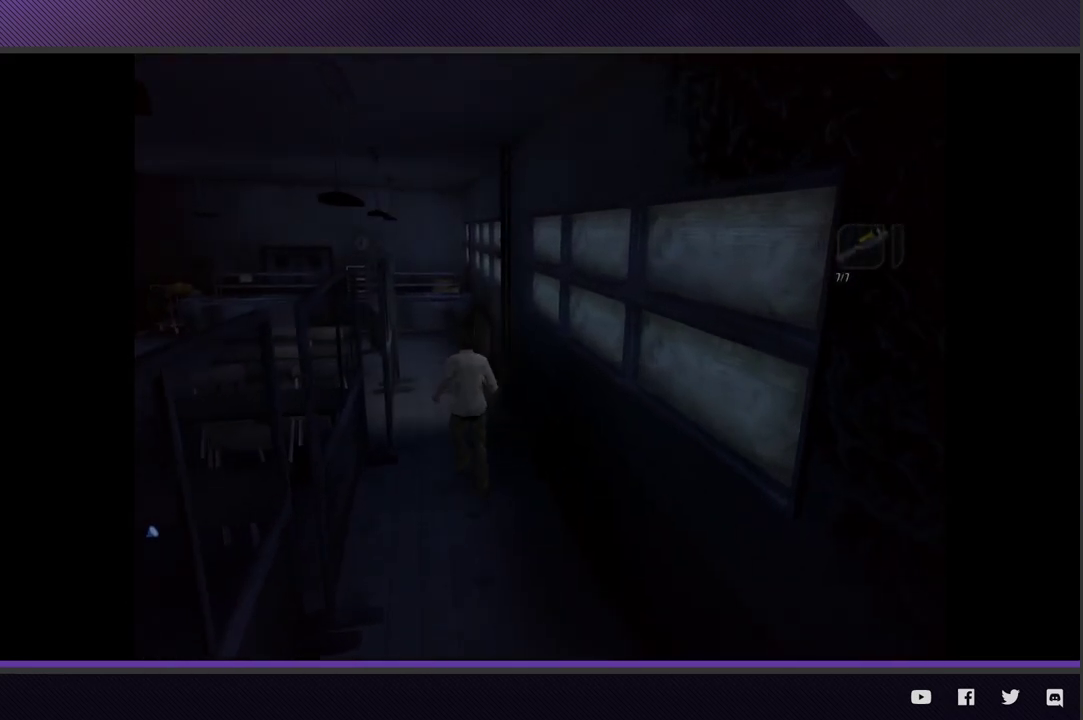
{"buttons": [], "left_stick": "up-left", "right_stick": "center", "events": []}
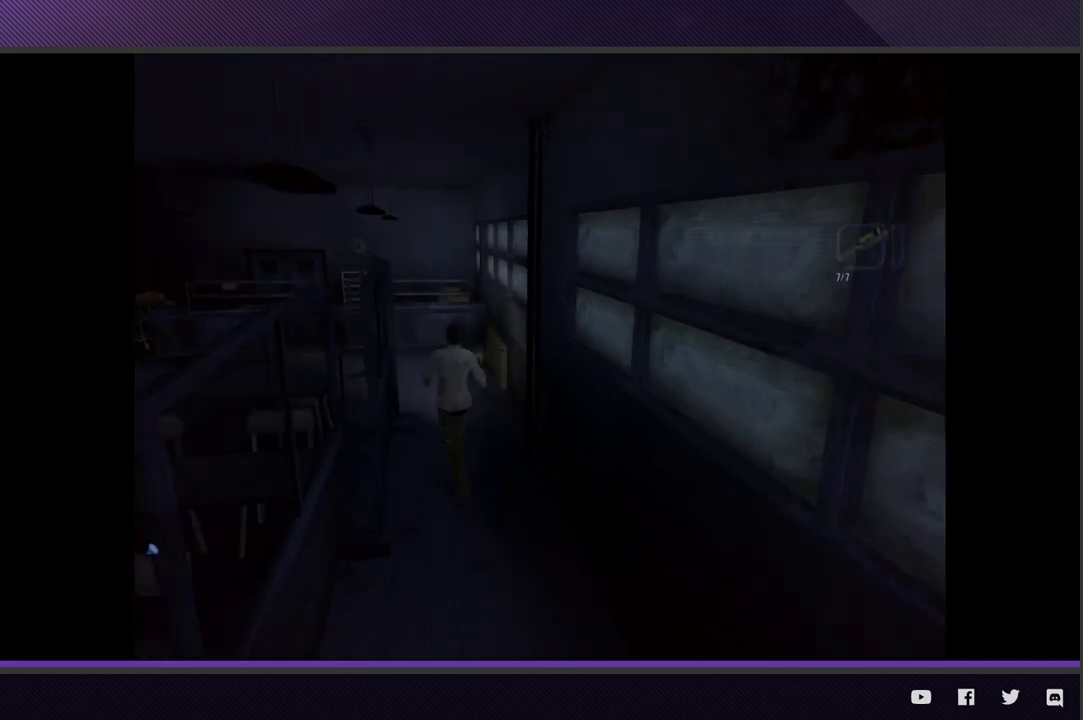
{"buttons": [], "left_stick": "up-left", "right_stick": "center", "events": []}
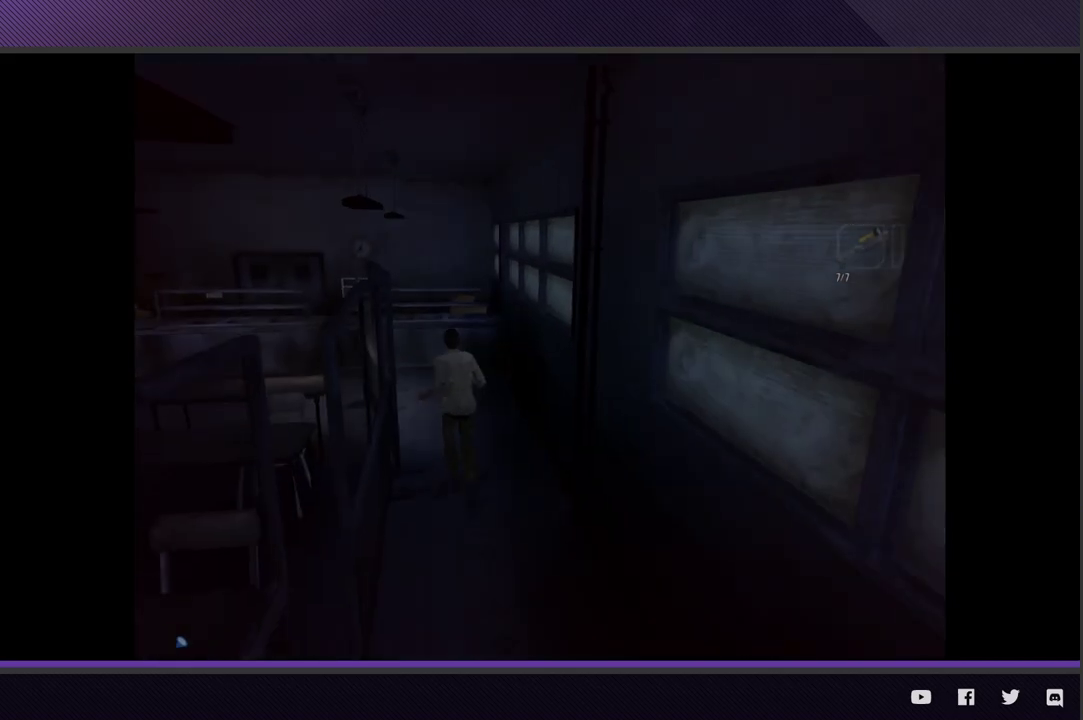
{"buttons": [], "left_stick": "up-left", "right_stick": "center", "events": []}
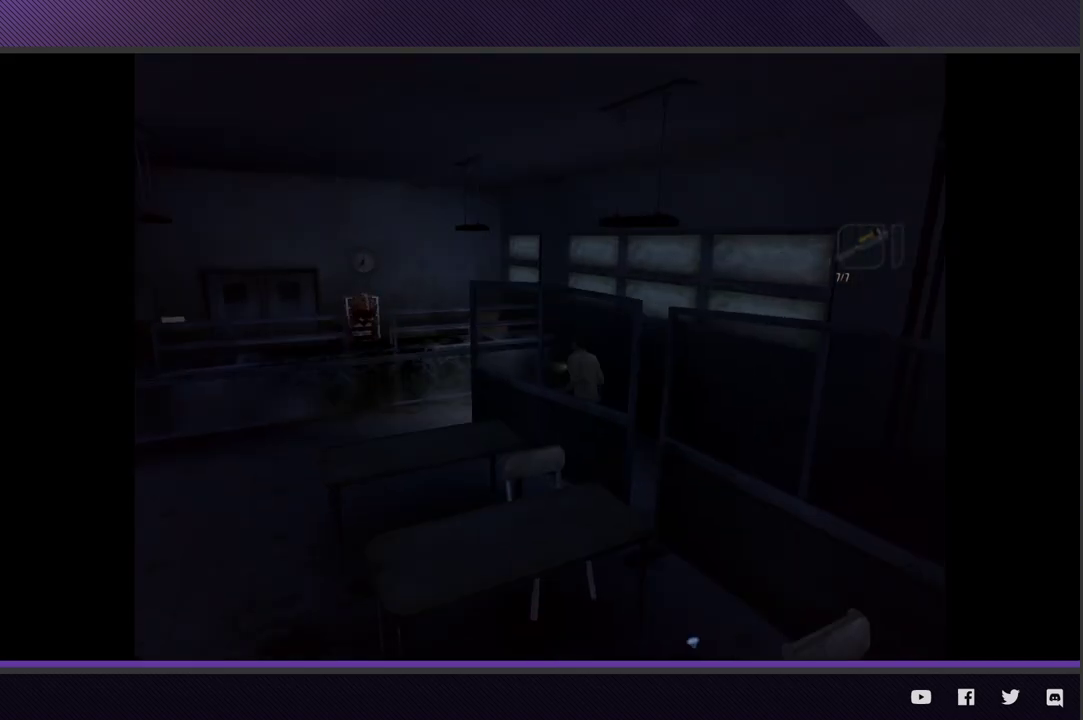
{"buttons": [], "left_stick": "left", "right_stick": "center", "events": [[200, "left_stick", "left"]]}
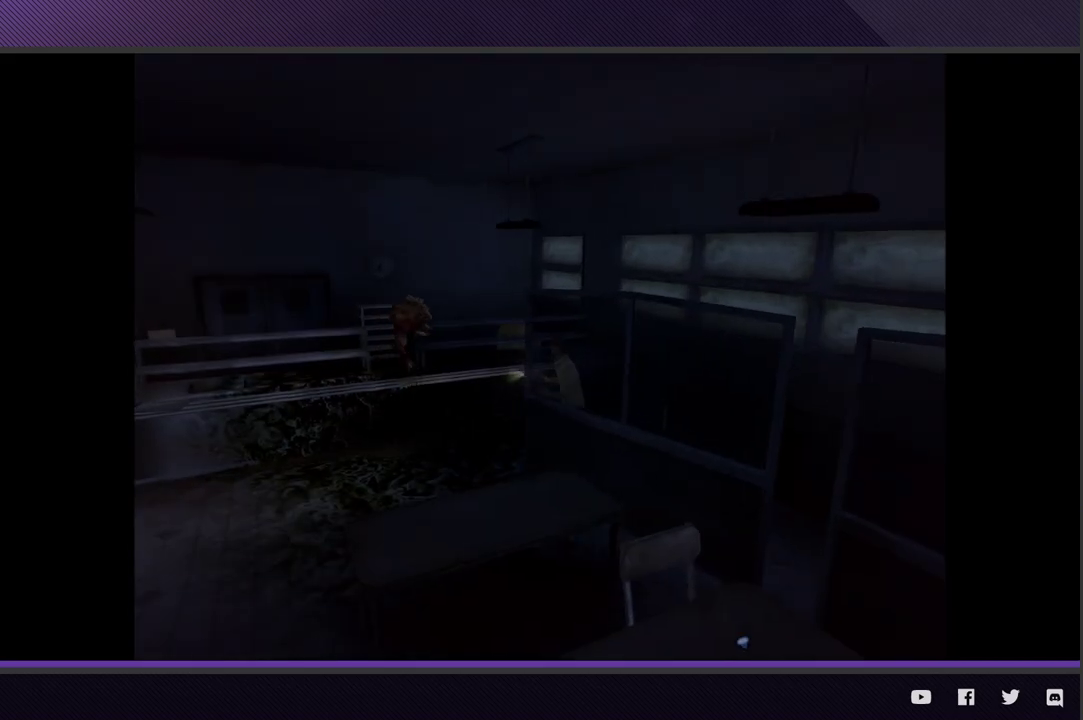
{"buttons": [], "left_stick": "down-left", "right_stick": "center", "events": [[33, "left_stick", "down-left"], [200, "left_stick", "left"], [317, "left_stick", "down-left"]]}
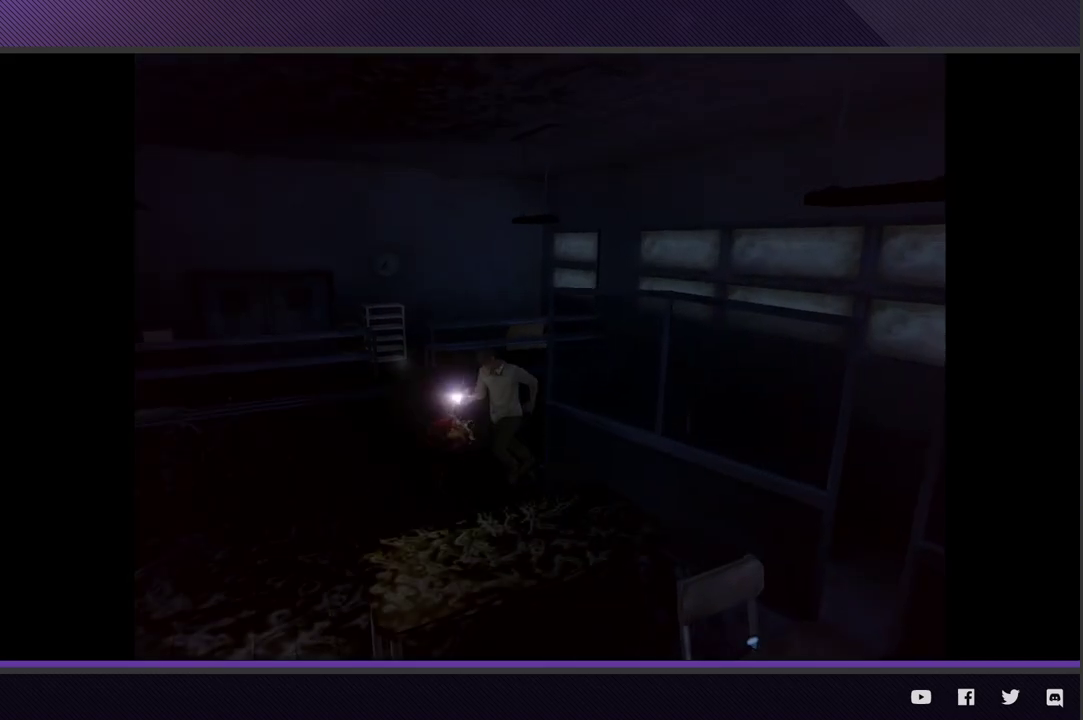
{"buttons": [], "left_stick": "down-left", "right_stick": "center", "events": []}